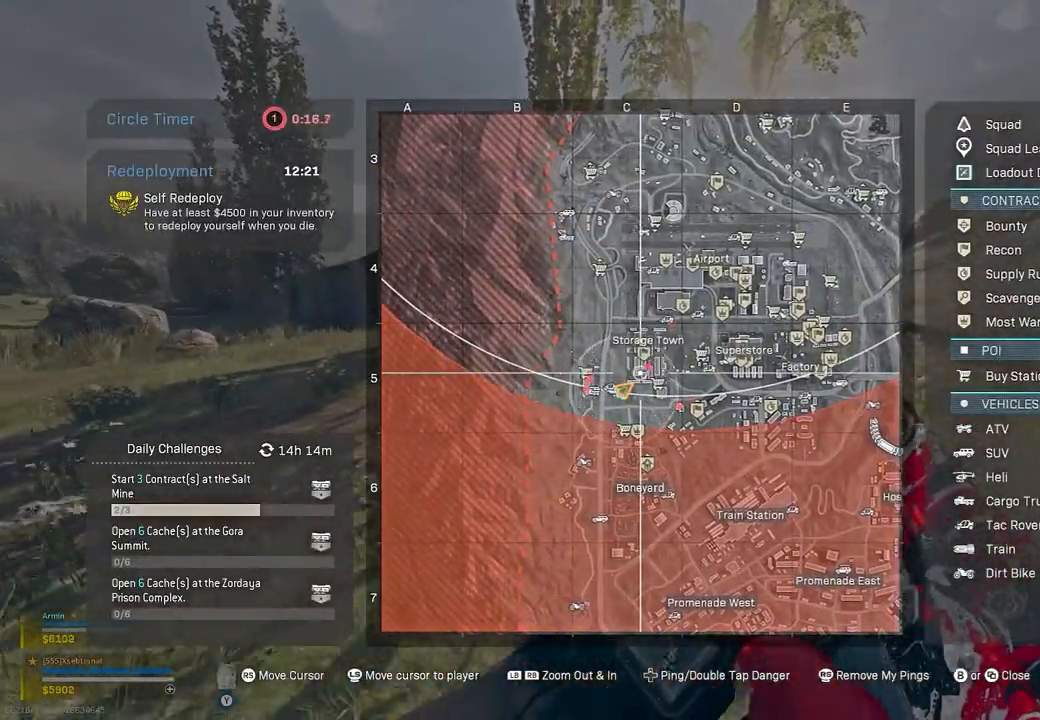
Gameplay with a controller (Xbox layout); each line is a JSON object with the inputs held at the frame after it (dt_ms = milliseconds from this image to that frame). "button_events" lists button changes between this image and that frame as [ms after this image, input, new state], when the widget could be followed in between (sticks are given only as held states). Not read: SHARE.
{"dt_ms": 500, "buttons": [], "left_stick": "up", "right_stick": "center", "button_events": [[167, "DPAD_UP", "down"], [267, "DPAD_UP", "up"]]}
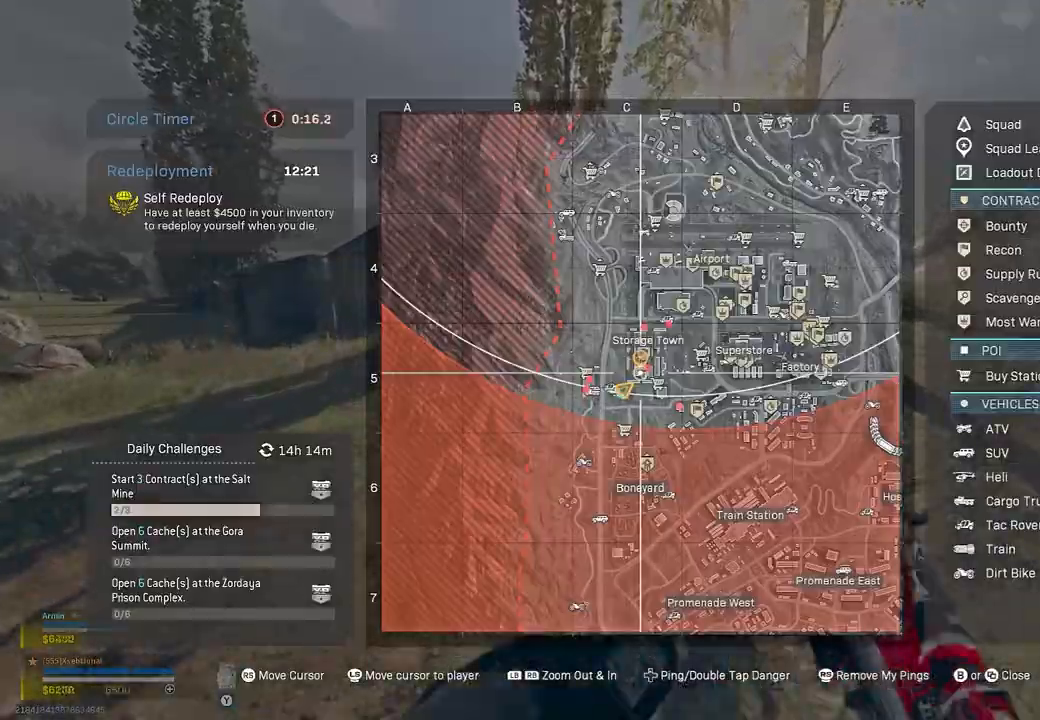
{"dt_ms": 500, "buttons": [], "left_stick": "up-left", "right_stick": "center", "button_events": [[183, "SELECT", "down"], [333, "SELECT", "up"]]}
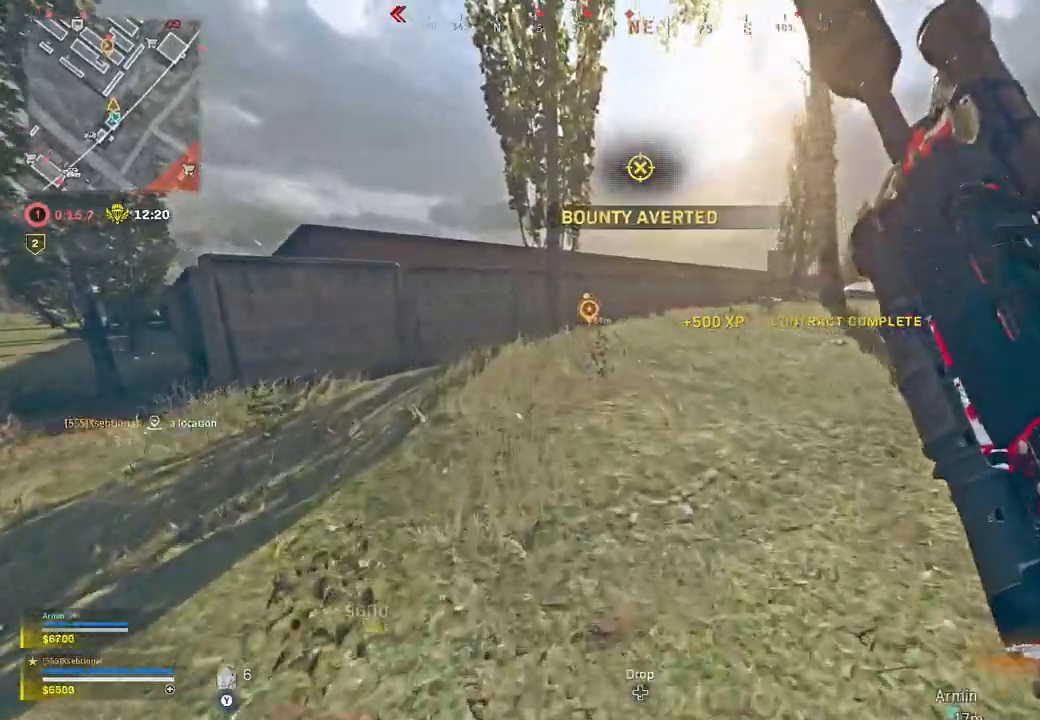
{"dt_ms": 500, "buttons": [], "left_stick": "up-left", "right_stick": "center", "button_events": []}
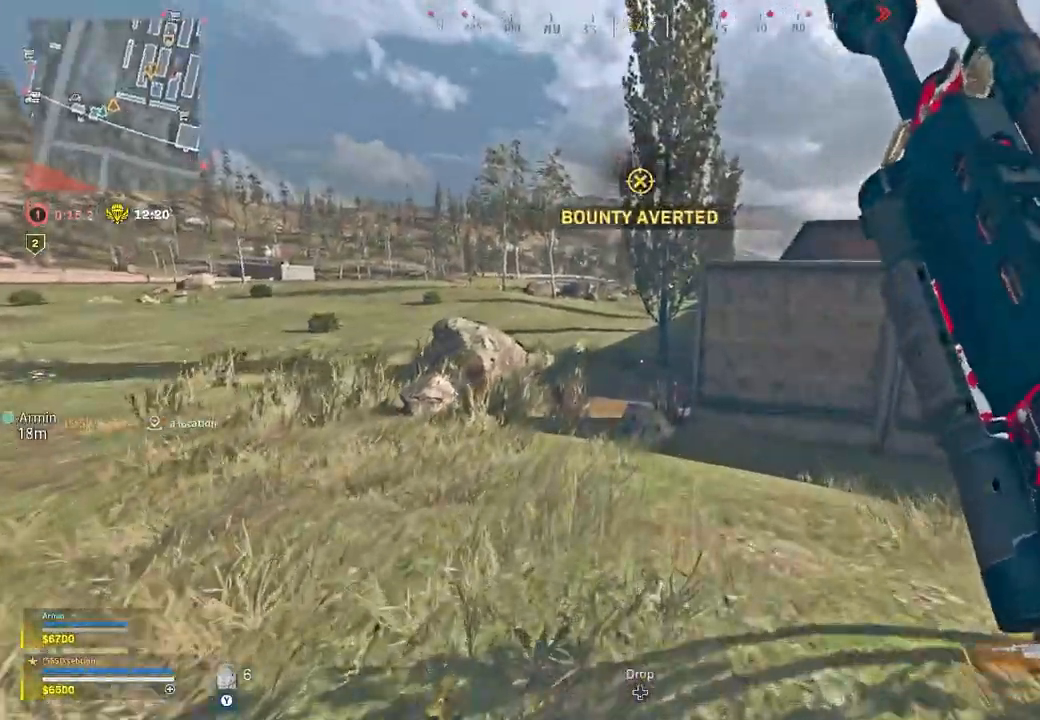
{"dt_ms": 500, "buttons": [], "left_stick": "up", "right_stick": "center", "button_events": [[133, "Y", "down"], [217, "Y", "up"]]}
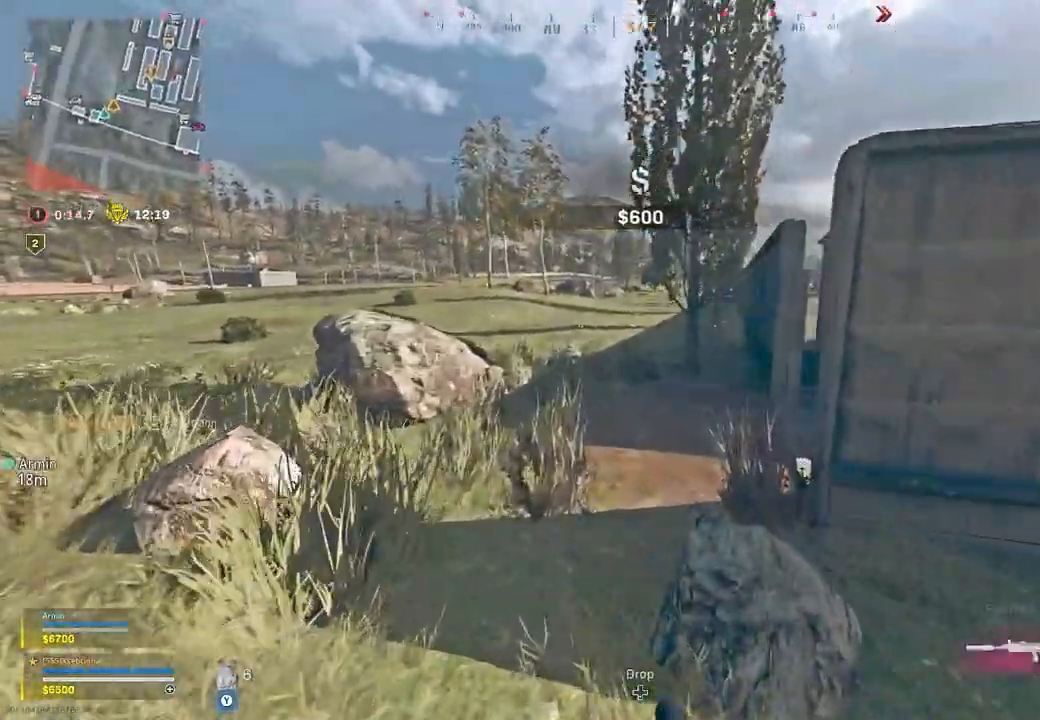
{"dt_ms": 500, "buttons": [], "left_stick": "up", "right_stick": "right", "button_events": []}
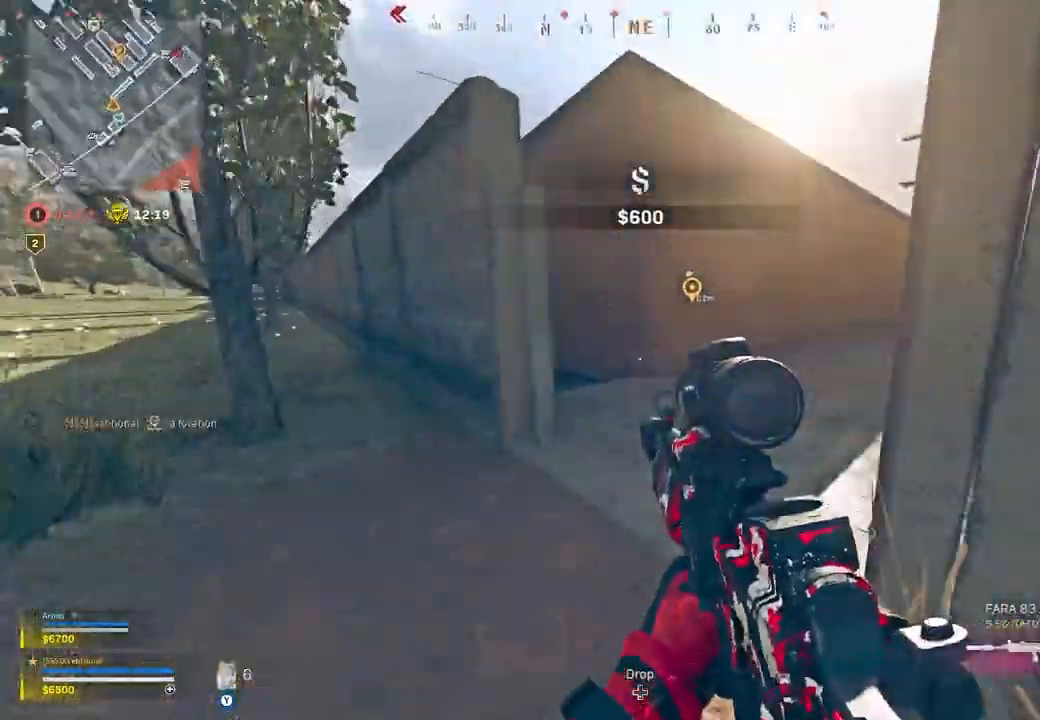
{"dt_ms": 1000, "buttons": [], "left_stick": "up-right", "right_stick": "center", "button_events": []}
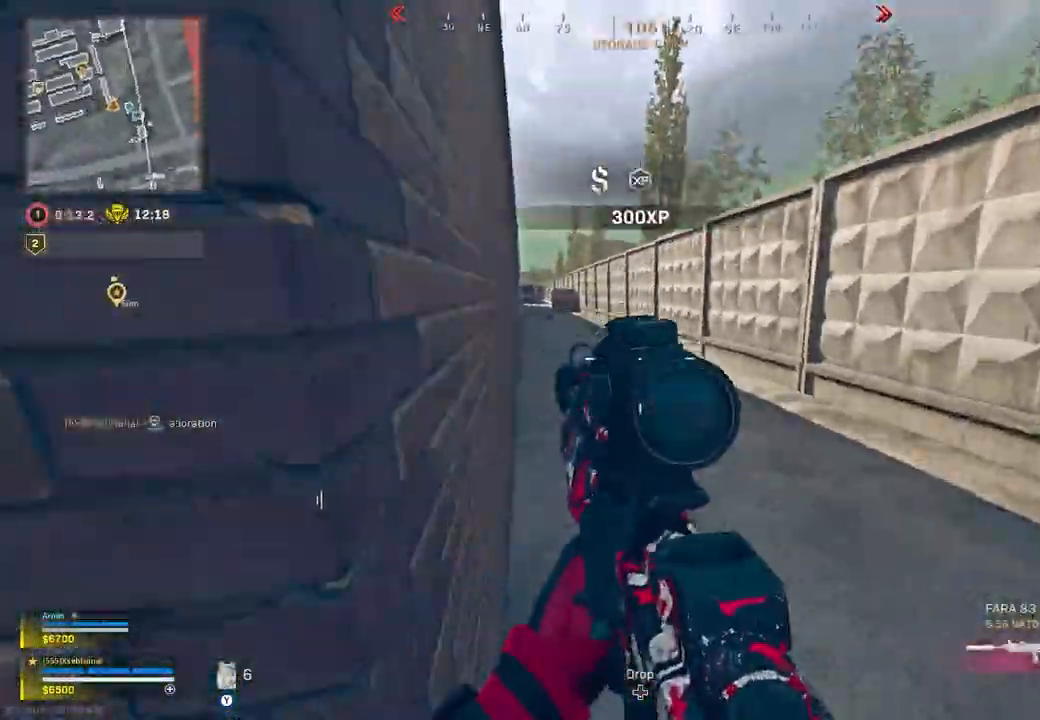
{"dt_ms": 500, "buttons": [], "left_stick": "up", "right_stick": "center", "button_events": []}
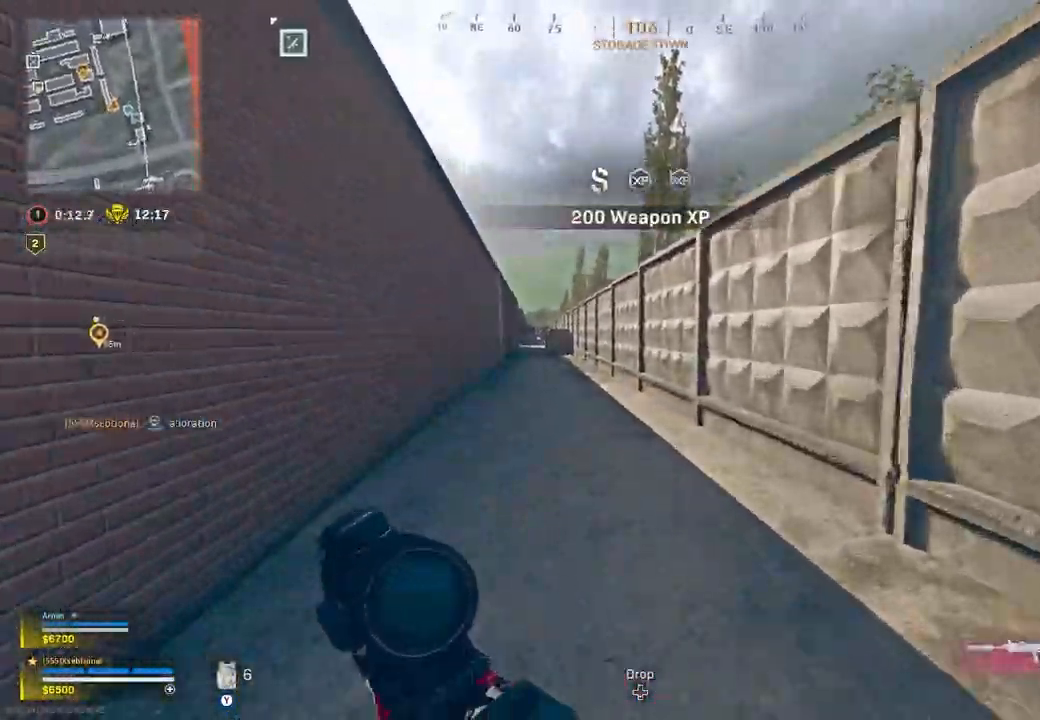
{"dt_ms": 500, "buttons": [], "left_stick": "up", "right_stick": "center", "button_events": []}
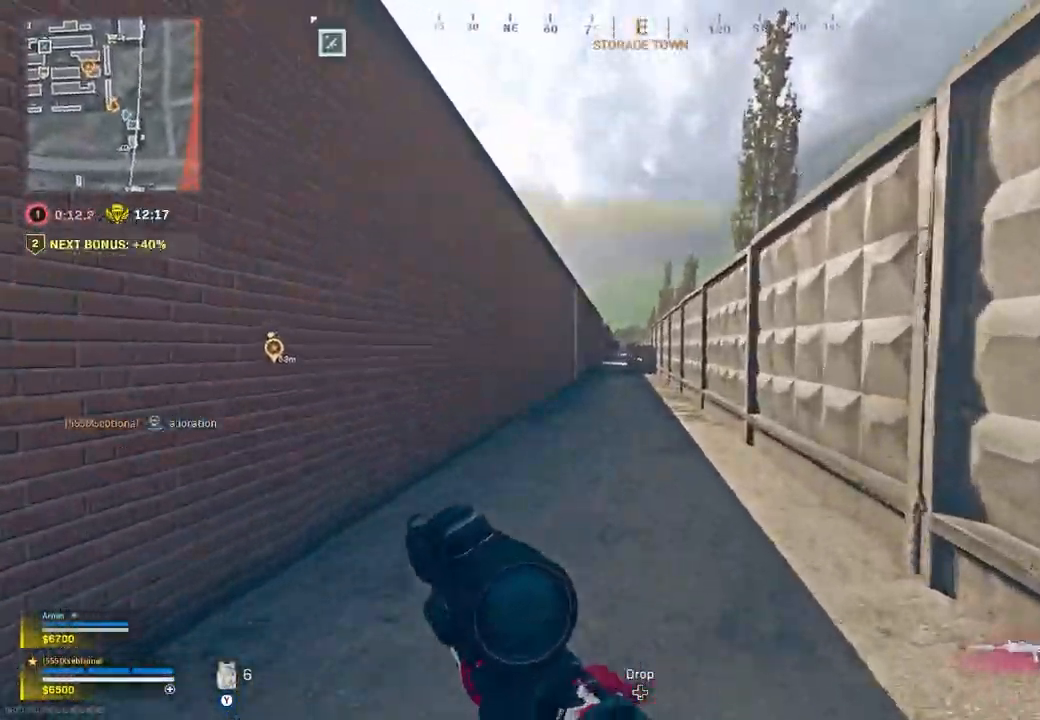
{"dt_ms": 500, "buttons": [], "left_stick": "up", "right_stick": "center", "button_events": [[17, "R3", "down"], [100, "R3", "up"], [150, "R3", "down"], [233, "A", "down"], [250, "R3", "up"], [367, "A", "up"]]}
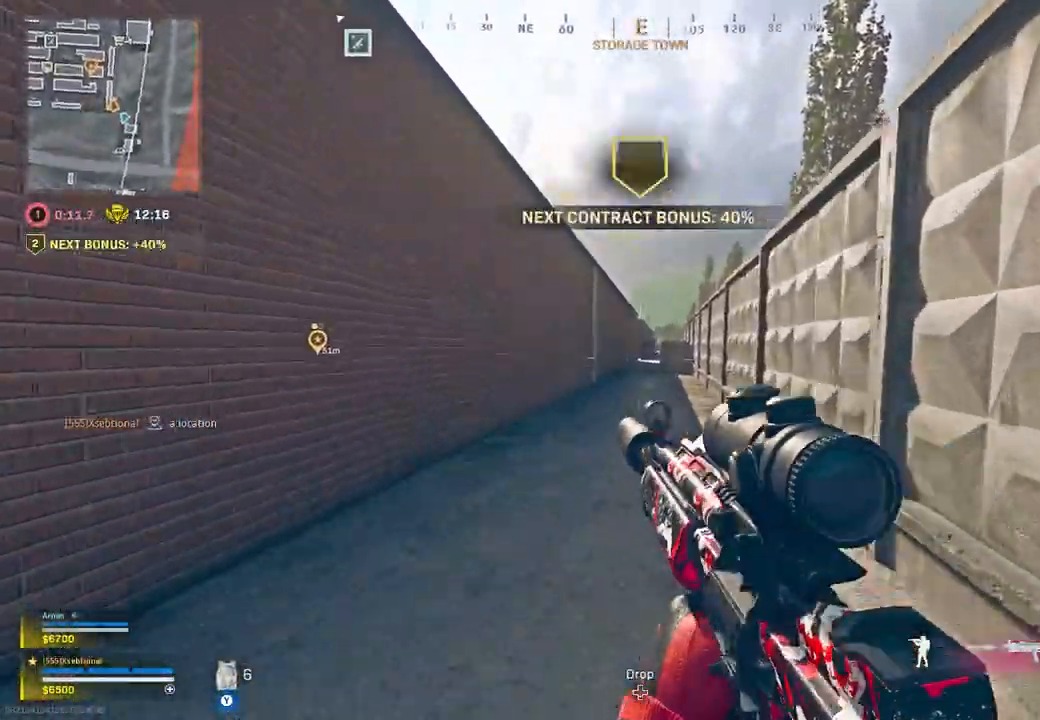
{"dt_ms": 500, "buttons": ["R3"], "left_stick": "up", "right_stick": "center", "button_events": [[317, "R3", "down"], [400, "R3", "up"], [467, "R3", "down"]]}
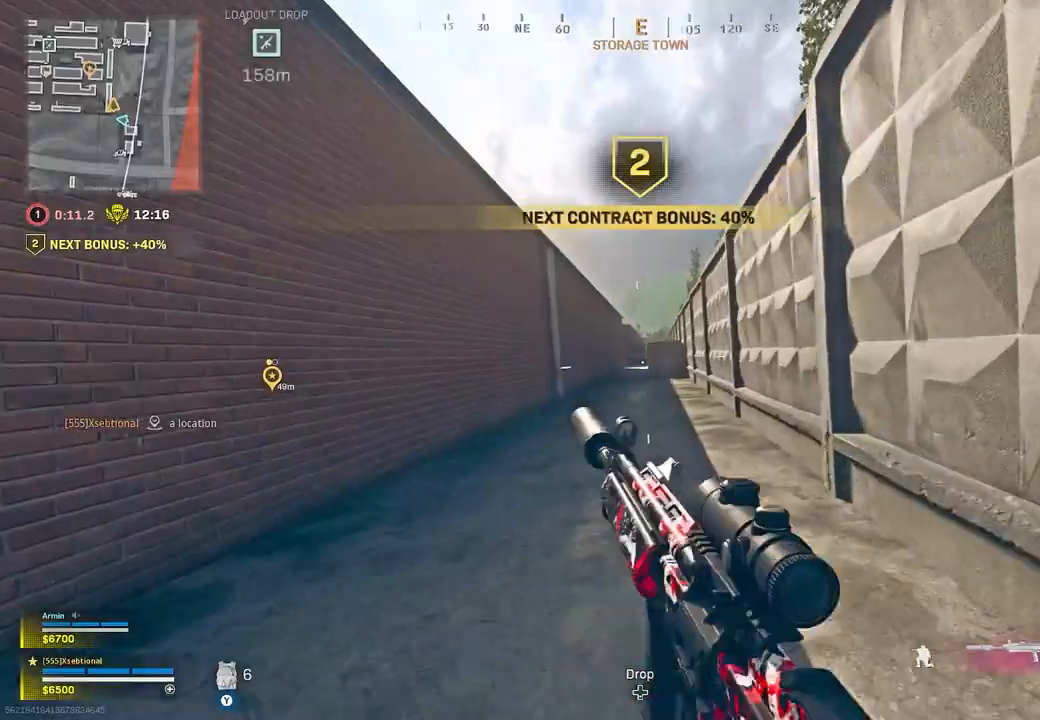
{"dt_ms": 500, "buttons": [], "left_stick": "up", "right_stick": "center", "button_events": [[67, "A", "down"], [83, "R3", "up"], [167, "A", "up"]]}
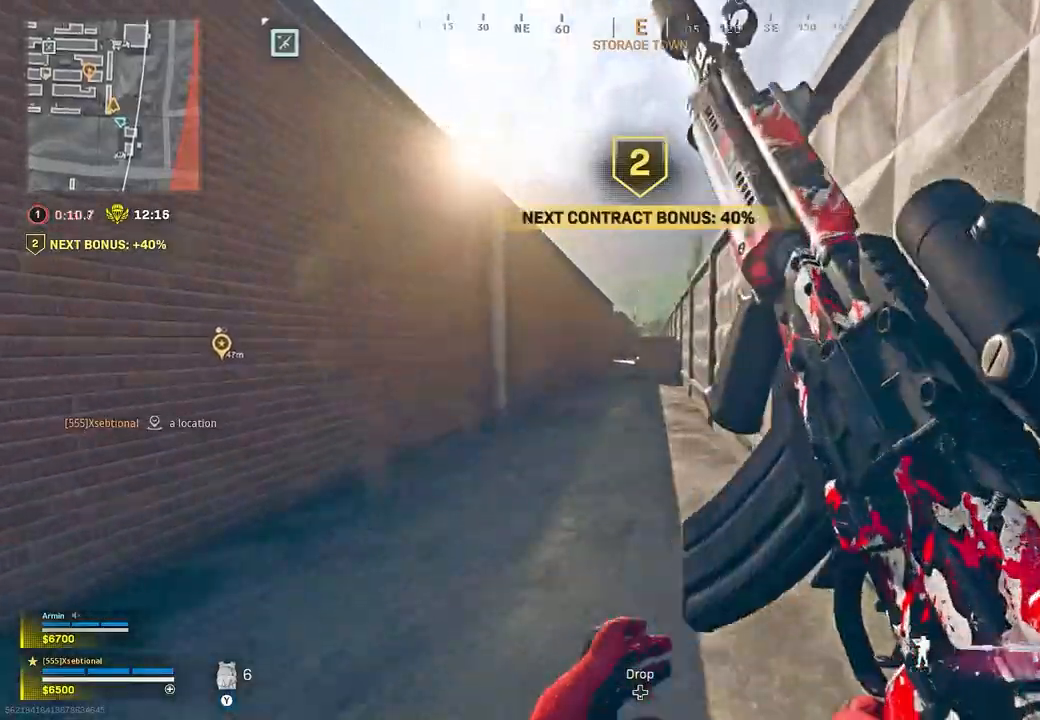
{"dt_ms": 500, "buttons": ["A", "L1"], "left_stick": "up", "right_stick": "center", "button_events": [[317, "L1", "down"], [417, "A", "down"]]}
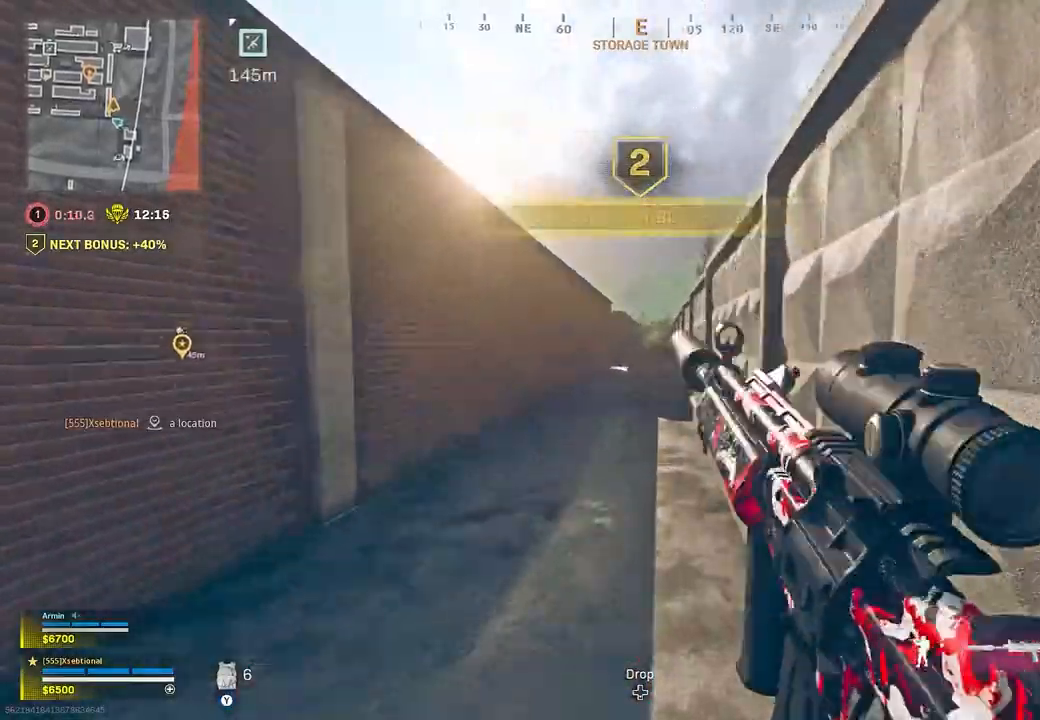
{"dt_ms": 500, "buttons": ["L1"], "left_stick": "up", "right_stick": "center", "button_events": [[83, "A", "up"]]}
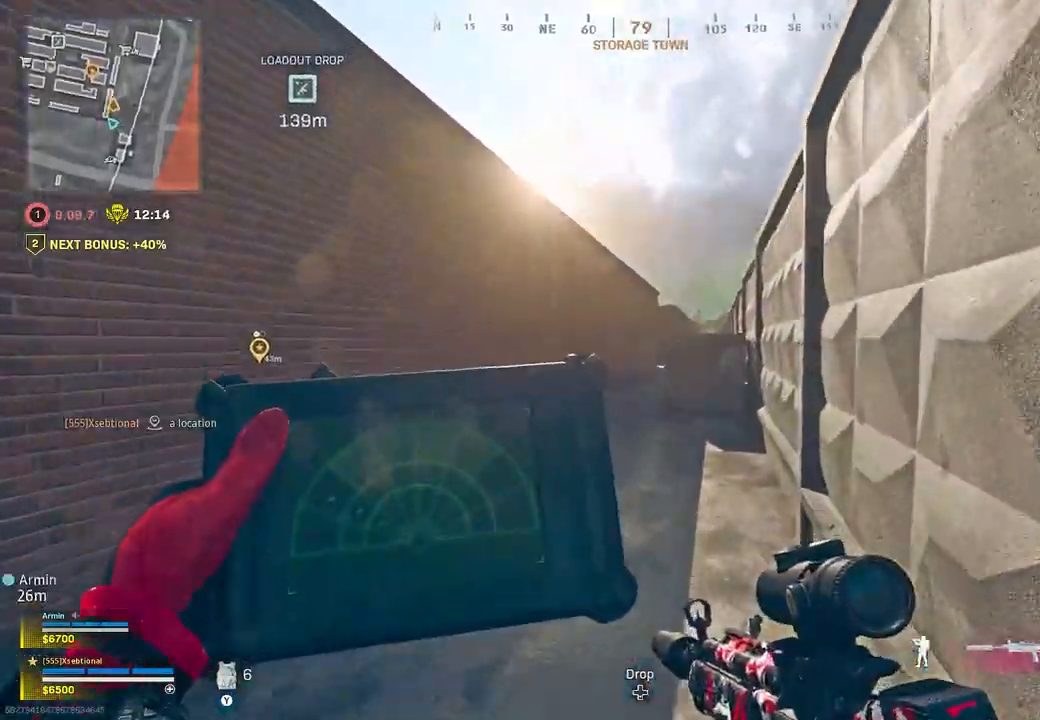
{"dt_ms": 500, "buttons": ["L1"], "left_stick": "up", "right_stick": "center", "button_events": []}
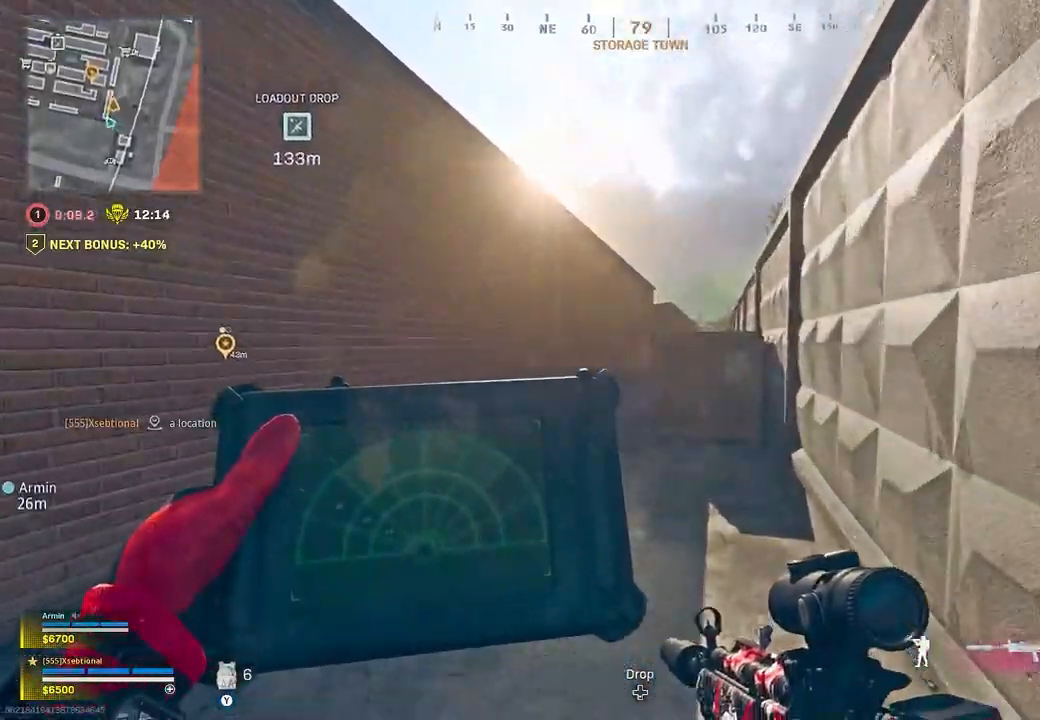
{"dt_ms": 500, "buttons": [], "left_stick": "up", "right_stick": "center", "button_events": [[267, "L1", "up"]]}
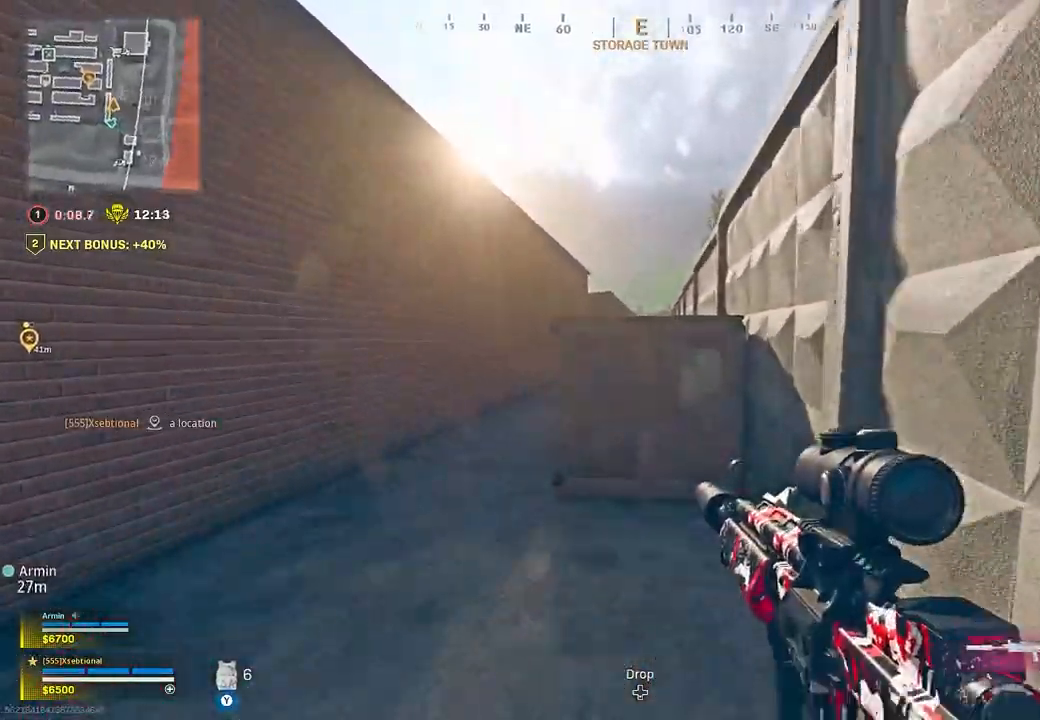
{"dt_ms": 500, "buttons": [], "left_stick": "up", "right_stick": "center", "button_events": [[167, "A", "down"], [300, "A", "up"], [367, "A", "down"], [500, "A", "up"]]}
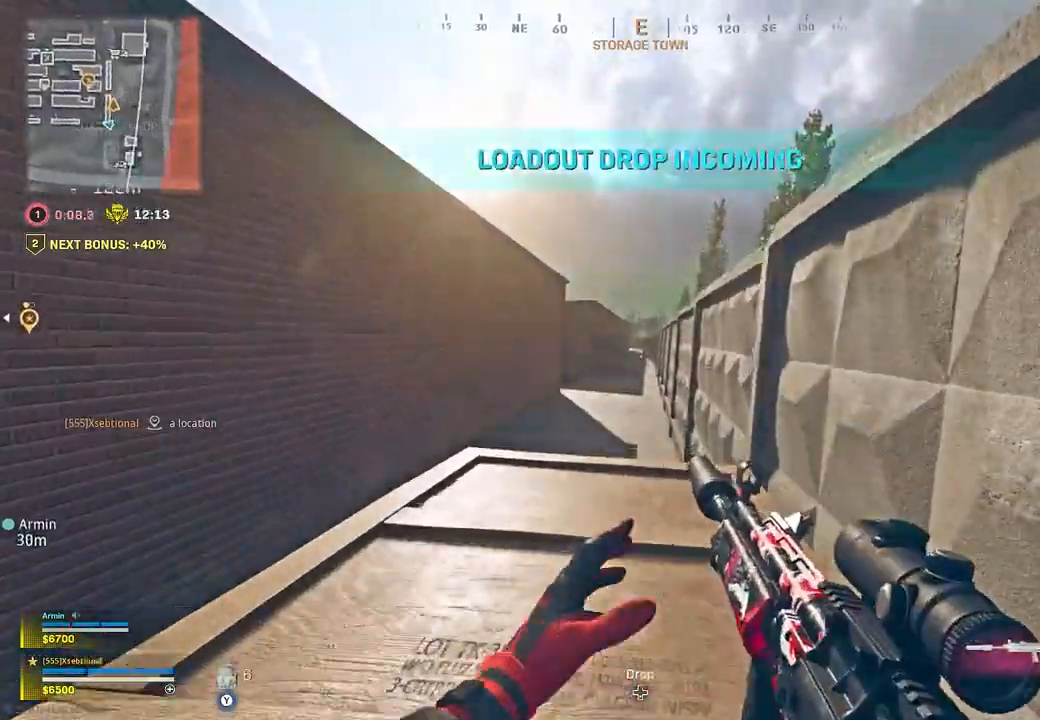
{"dt_ms": 500, "buttons": ["L2"], "left_stick": "up-left", "right_stick": "center", "button_events": [[183, "L2", "down"]]}
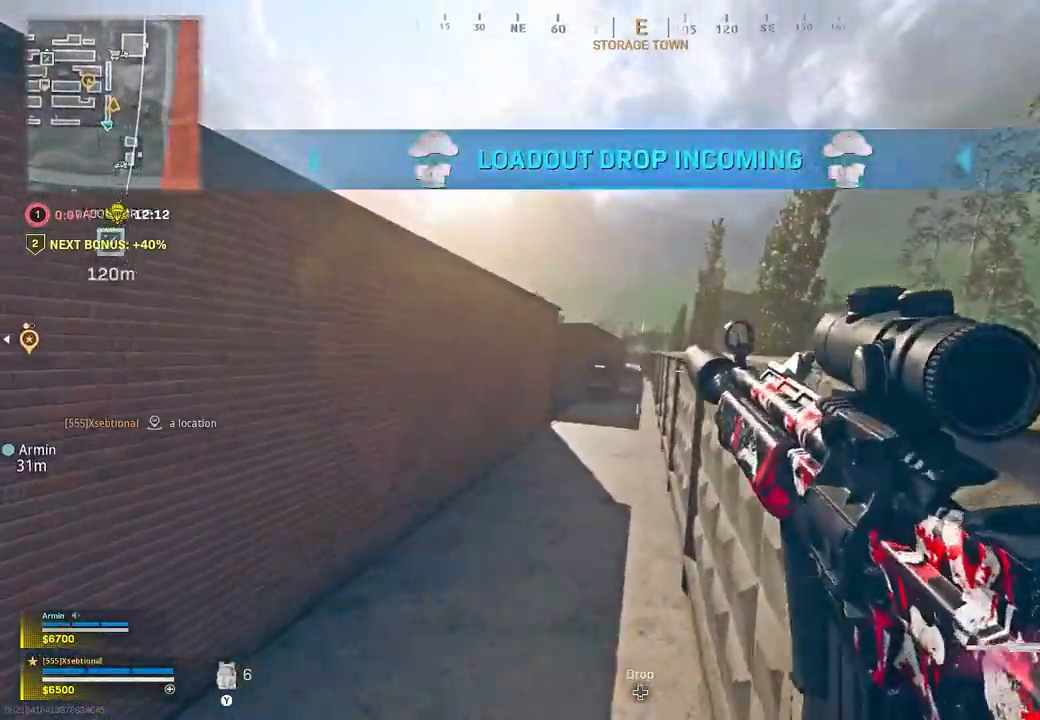
{"dt_ms": 500, "buttons": ["L2"], "left_stick": "up-left", "right_stick": "center", "button_events": []}
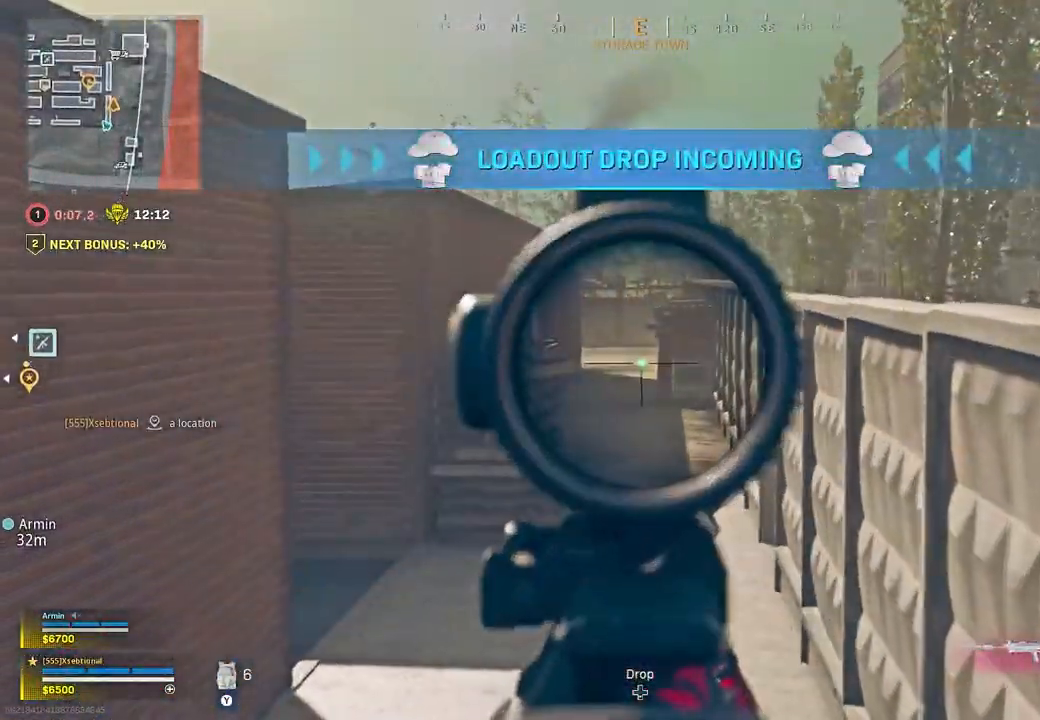
{"dt_ms": 500, "buttons": ["L2"], "left_stick": "up-left", "right_stick": "center", "button_events": []}
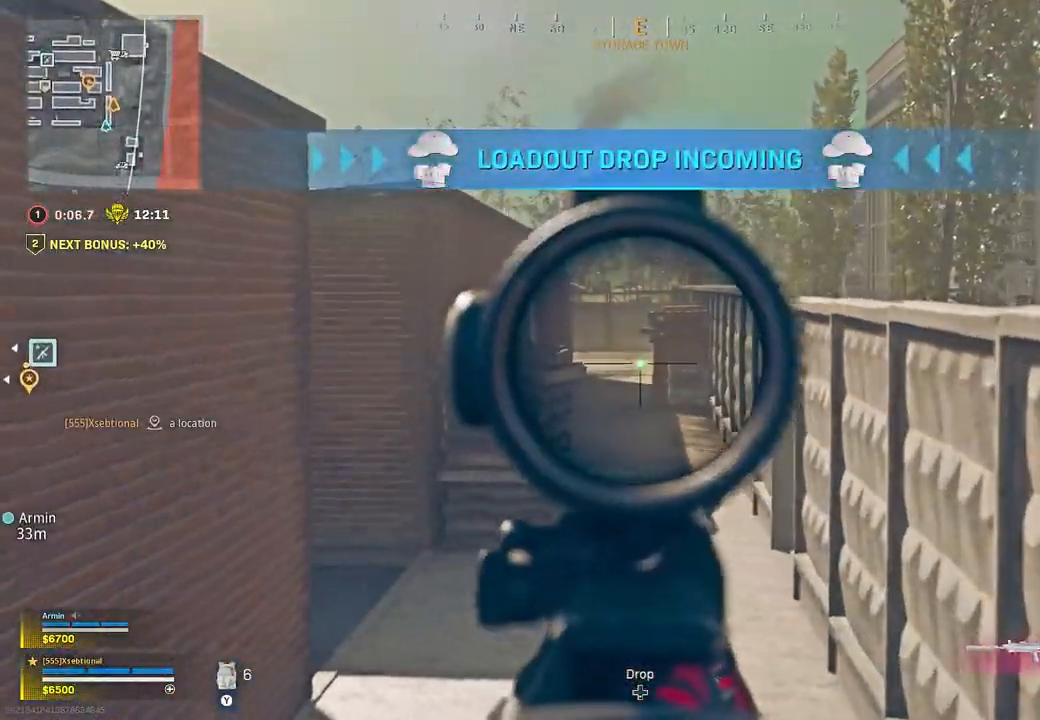
{"dt_ms": 500, "buttons": ["L2"], "left_stick": "up-left", "right_stick": "center", "button_events": []}
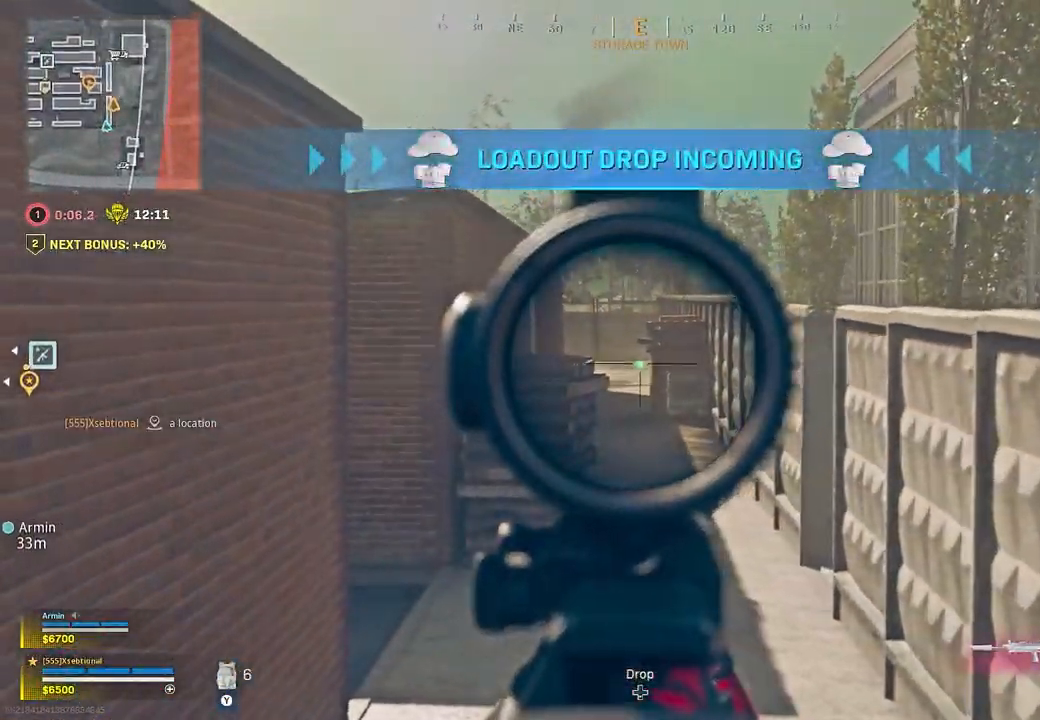
{"dt_ms": 1000, "buttons": ["L2"], "left_stick": "up-left", "right_stick": "center", "button_events": []}
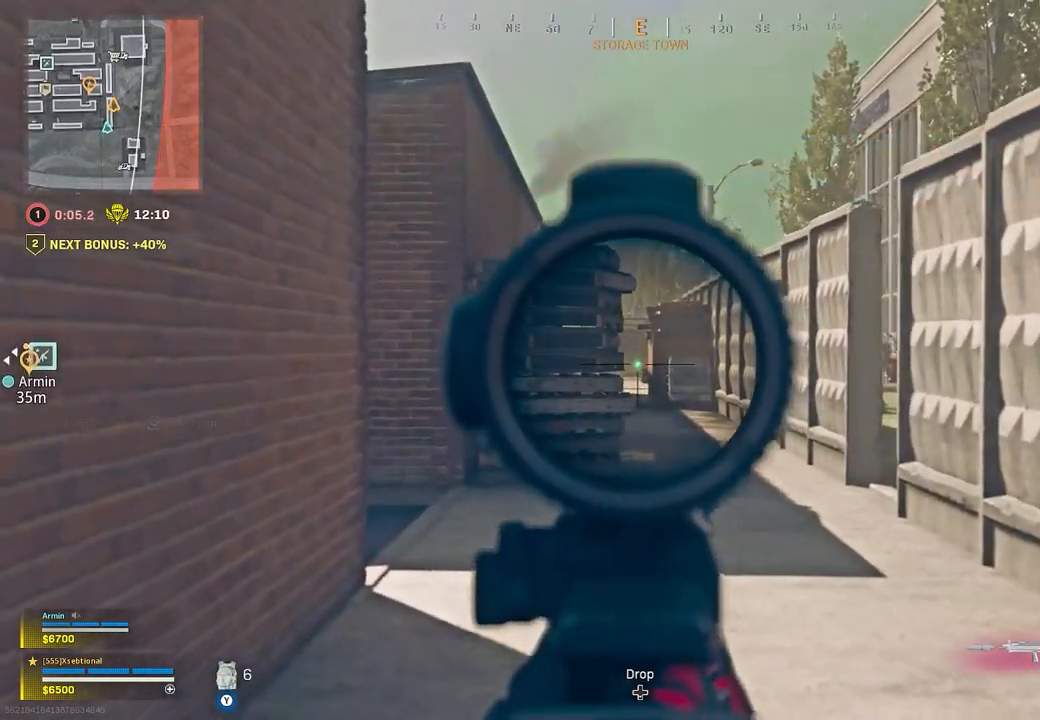
{"dt_ms": 500, "buttons": ["L2"], "left_stick": "up", "right_stick": "center", "button_events": []}
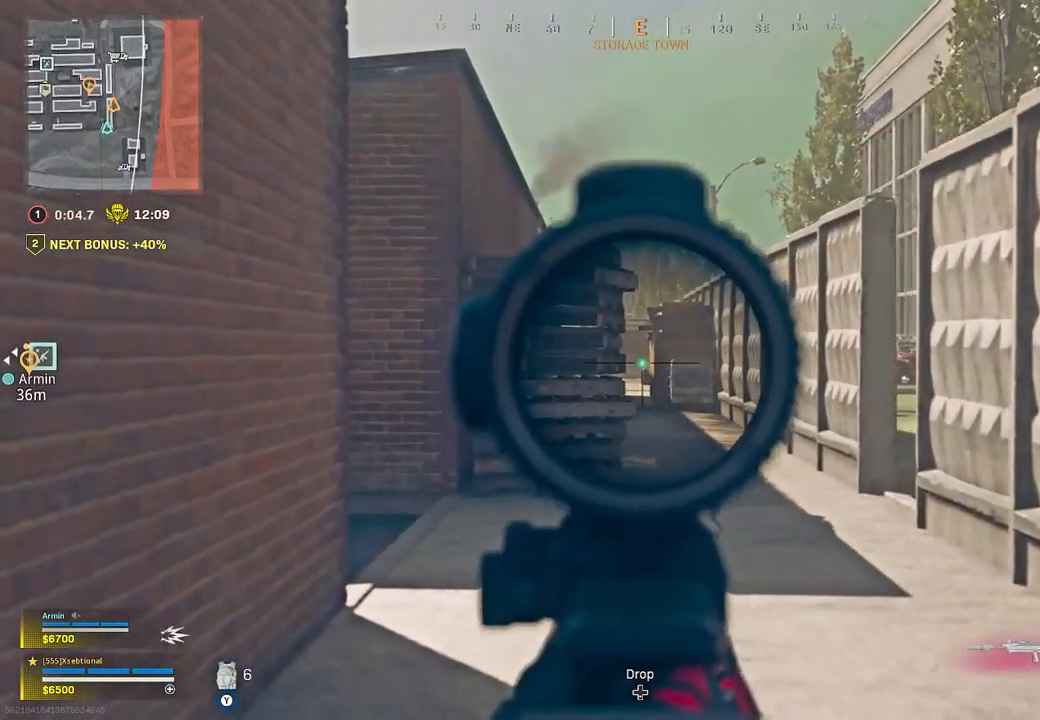
{"dt_ms": 500, "buttons": ["L2"], "left_stick": "up-left", "right_stick": "center", "button_events": []}
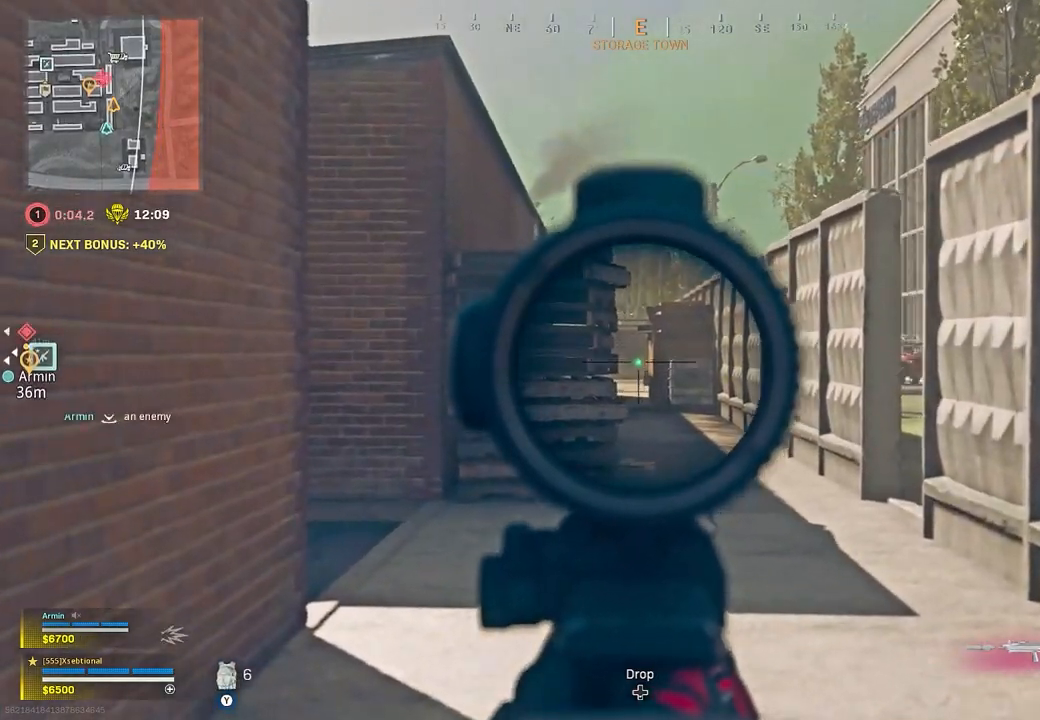
{"dt_ms": 500, "buttons": ["L2"], "left_stick": "up-right", "right_stick": "center", "button_events": []}
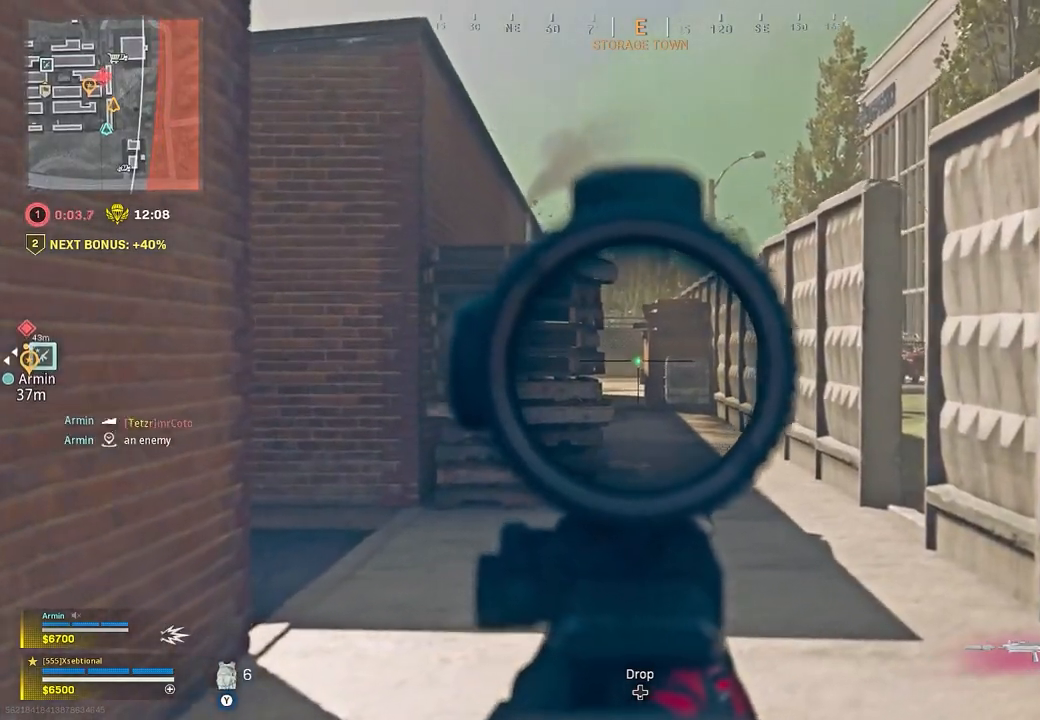
{"dt_ms": 500, "buttons": [], "left_stick": "up", "right_stick": "center", "button_events": [[433, "L2", "up"]]}
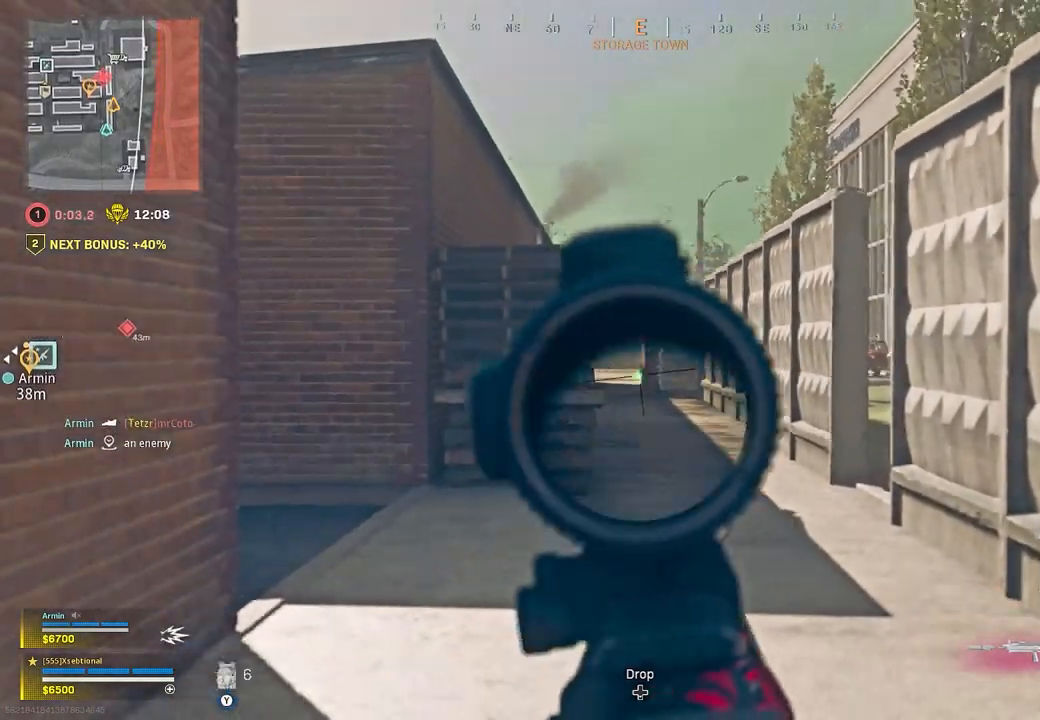
{"dt_ms": 500, "buttons": [], "left_stick": "up", "right_stick": "center", "button_events": []}
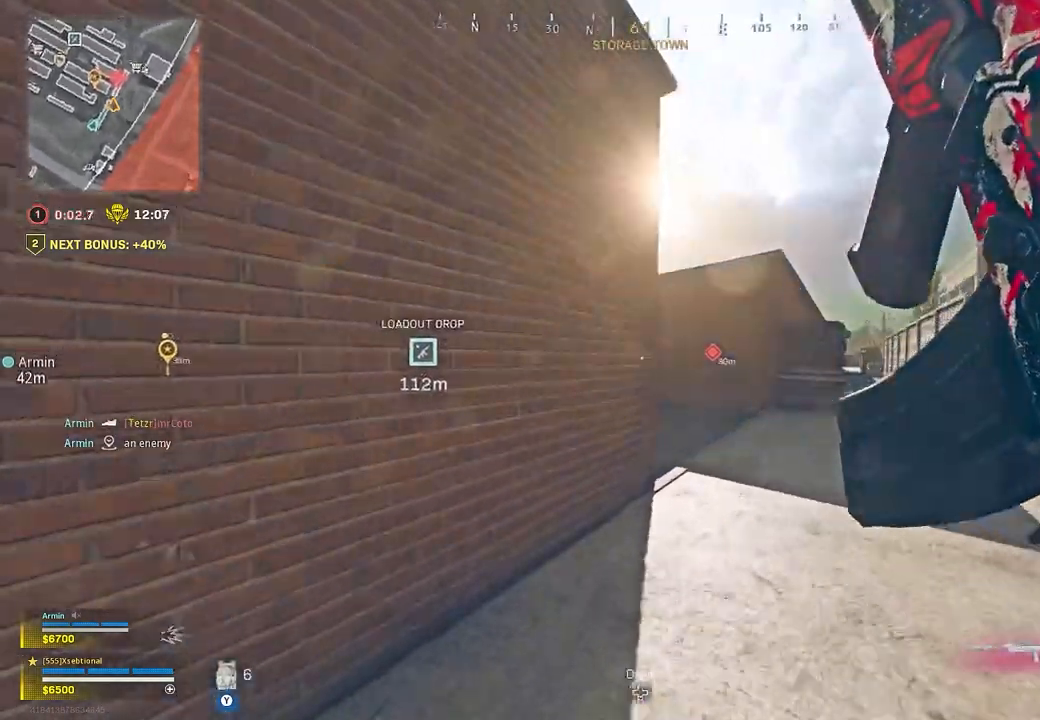
{"dt_ms": 500, "buttons": [], "left_stick": "up", "right_stick": "center", "button_events": []}
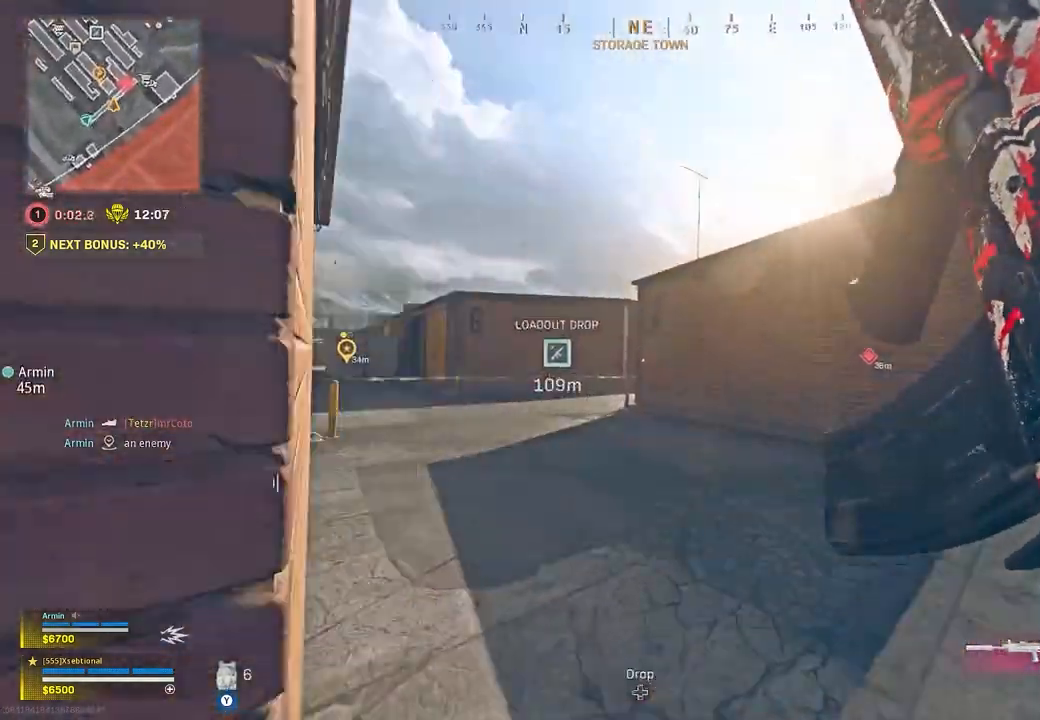
{"dt_ms": 1000, "buttons": ["L2"], "left_stick": "up-left", "right_stick": "right"}
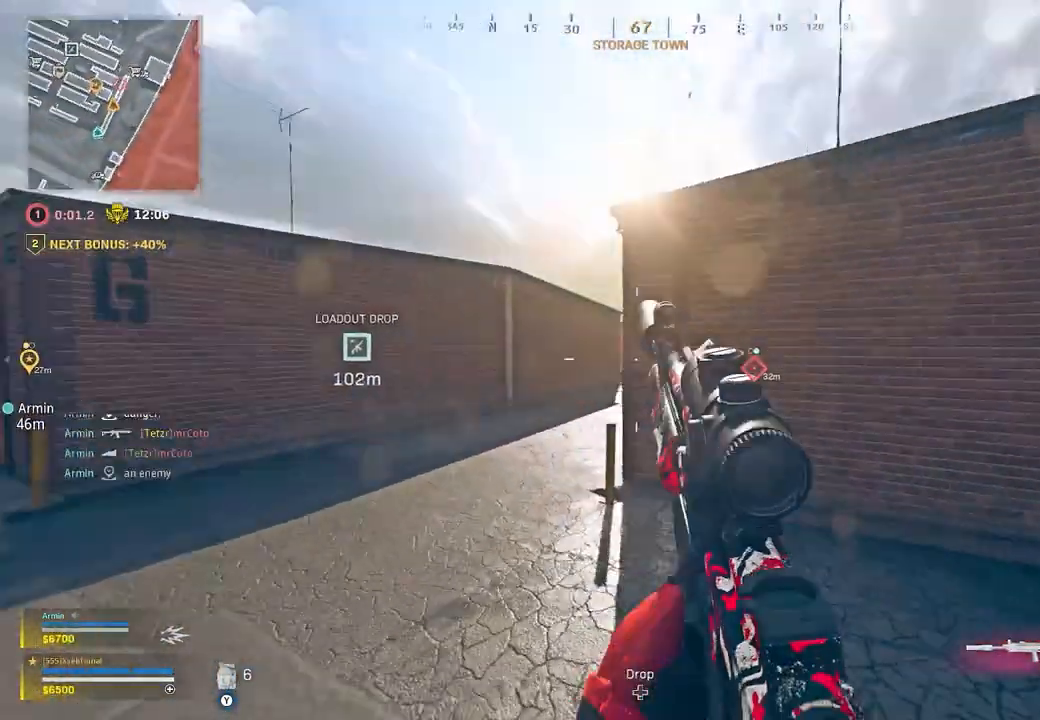
{"dt_ms": 500, "buttons": ["L2"], "left_stick": "up-left", "right_stick": "center", "button_events": []}
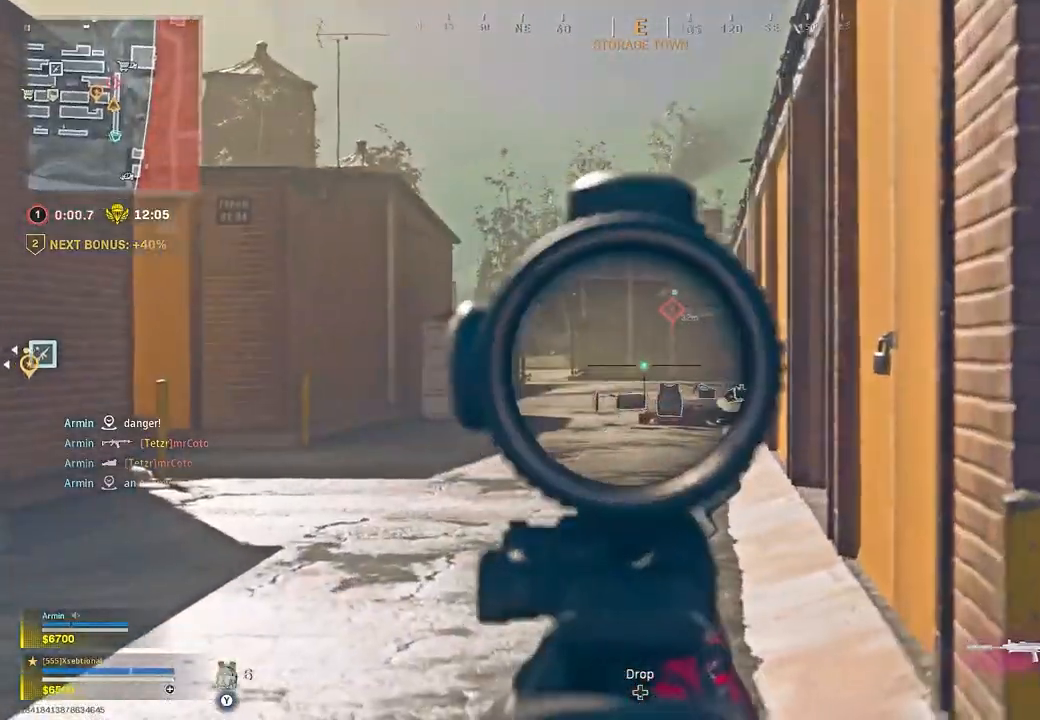
{"dt_ms": 500, "buttons": [], "left_stick": "up-right", "right_stick": "right", "button_events": [[333, "L2", "up"]]}